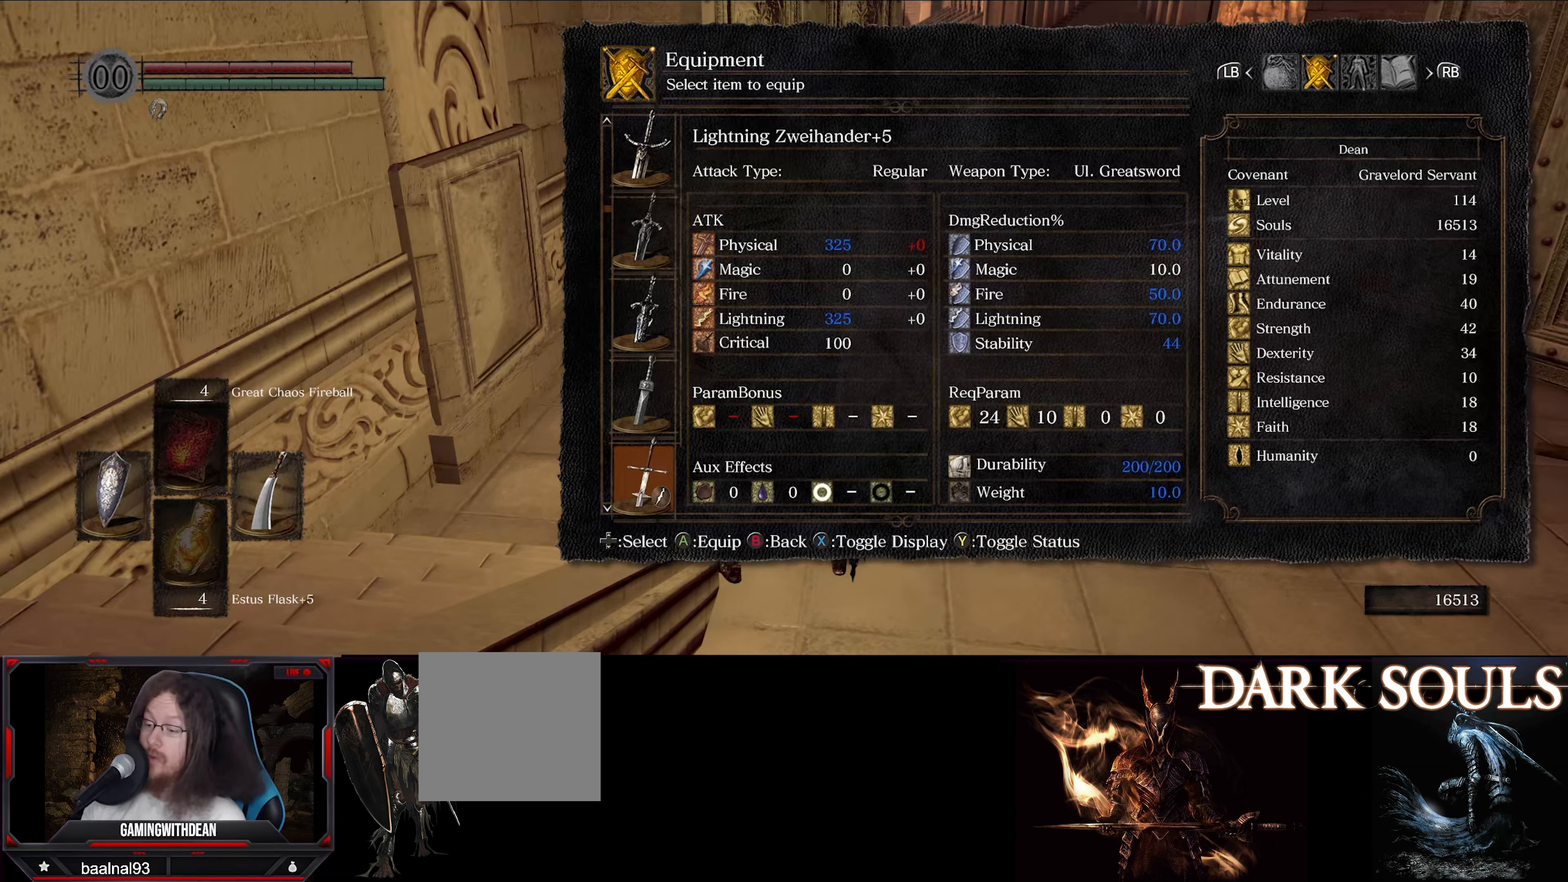
Gameplay with a controller (Xbox layout); each line is a JSON object with the inputs held at the frame after it. "events" lists button and stick changes between this image and that frame as [ms after this image, input, new state], when the widget could be followed in between. Not read: L3 R3.
{"buttons": [], "left_stick": "center", "right_stick": "center", "events": []}
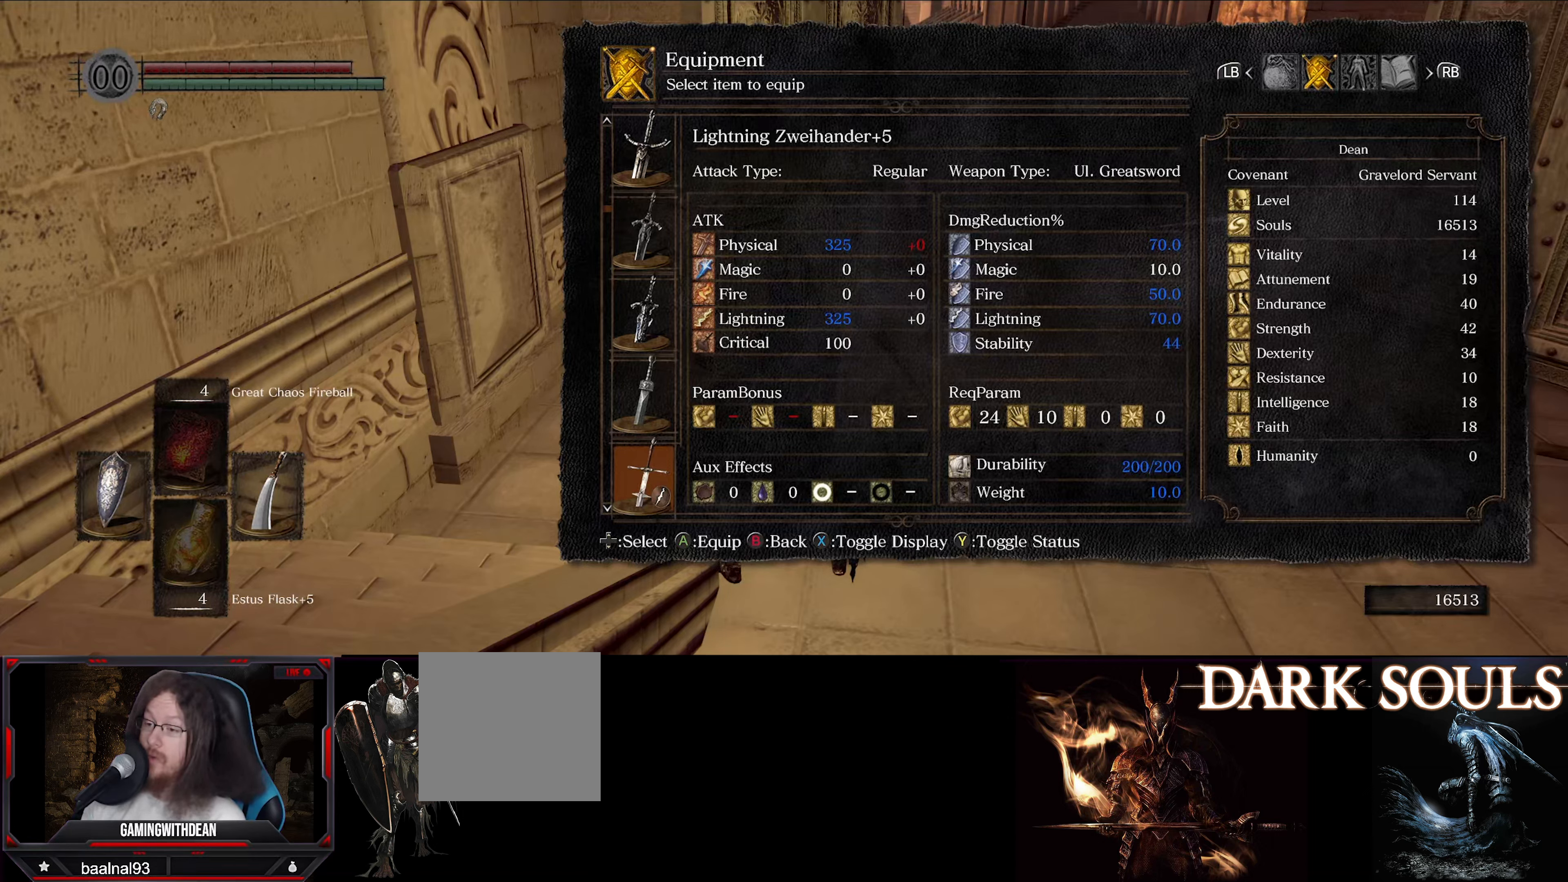
{"buttons": [], "left_stick": "center", "right_stick": "center", "events": []}
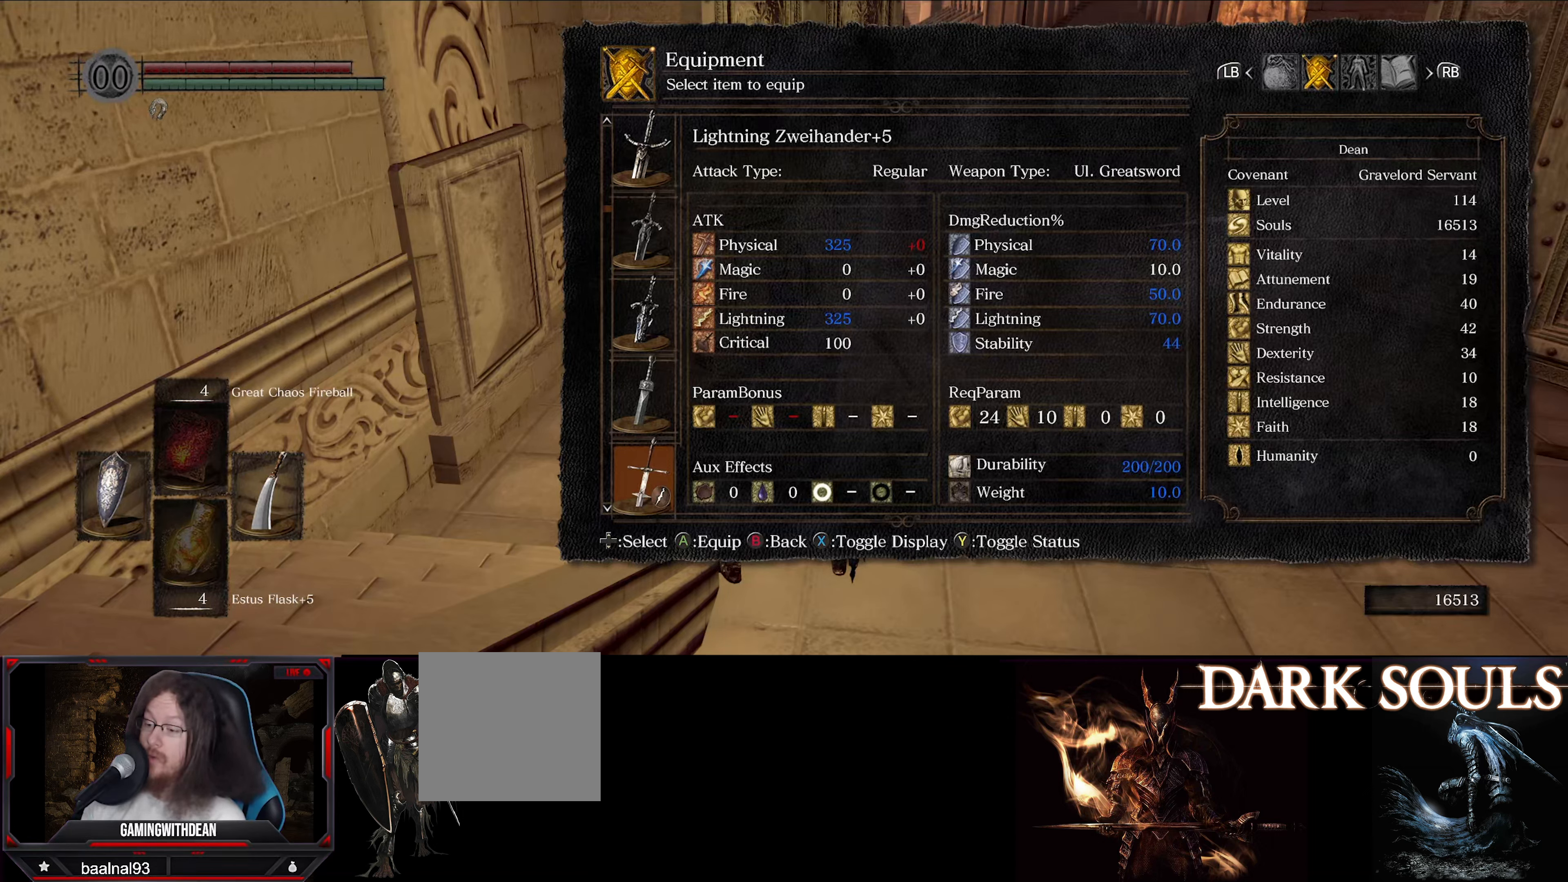
{"buttons": [], "left_stick": "center", "right_stick": "center", "events": []}
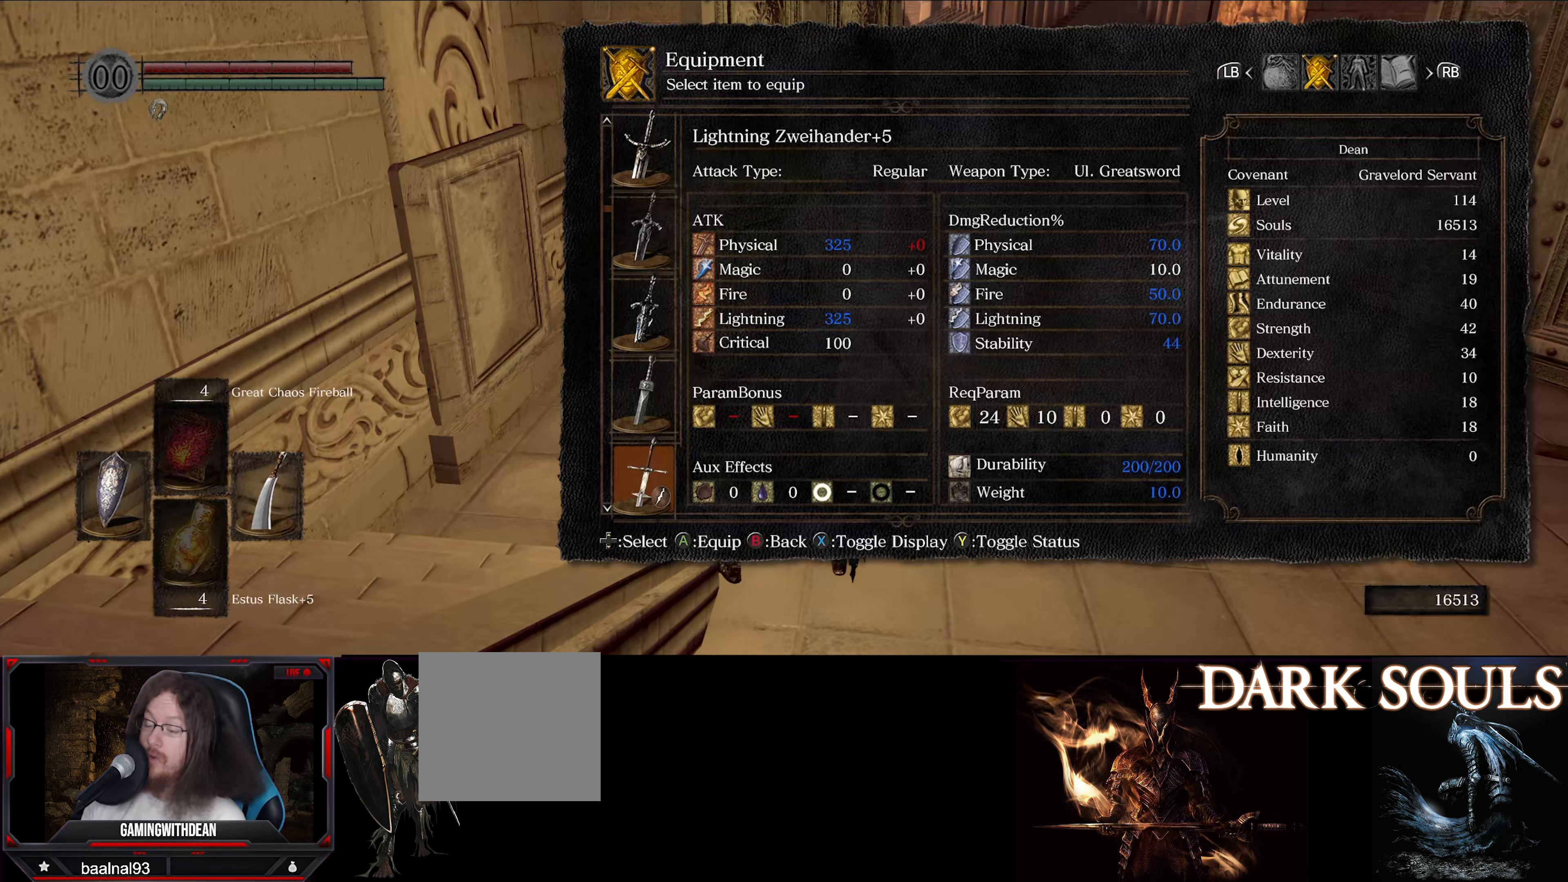
{"buttons": ["DPAD_DOWN"], "left_stick": "center", "right_stick": "center", "events": [[83, "X", "down"], [183, "X", "up"], [433, "DPAD_DOWN", "down"]]}
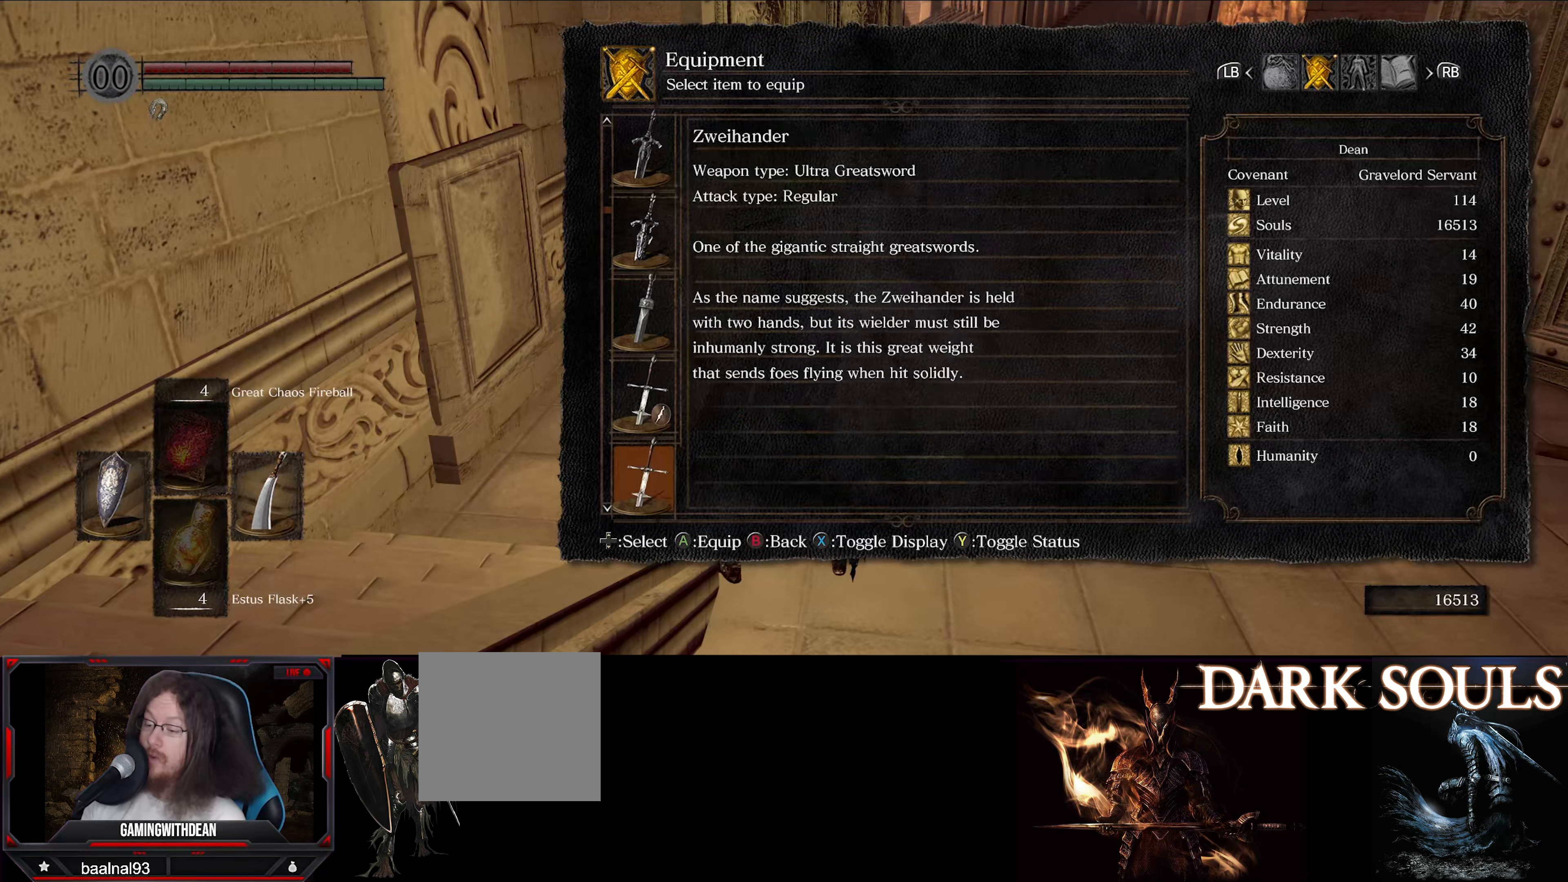
{"buttons": [], "left_stick": "center", "right_stick": "center", "events": [[83, "DPAD_DOWN", "up"]]}
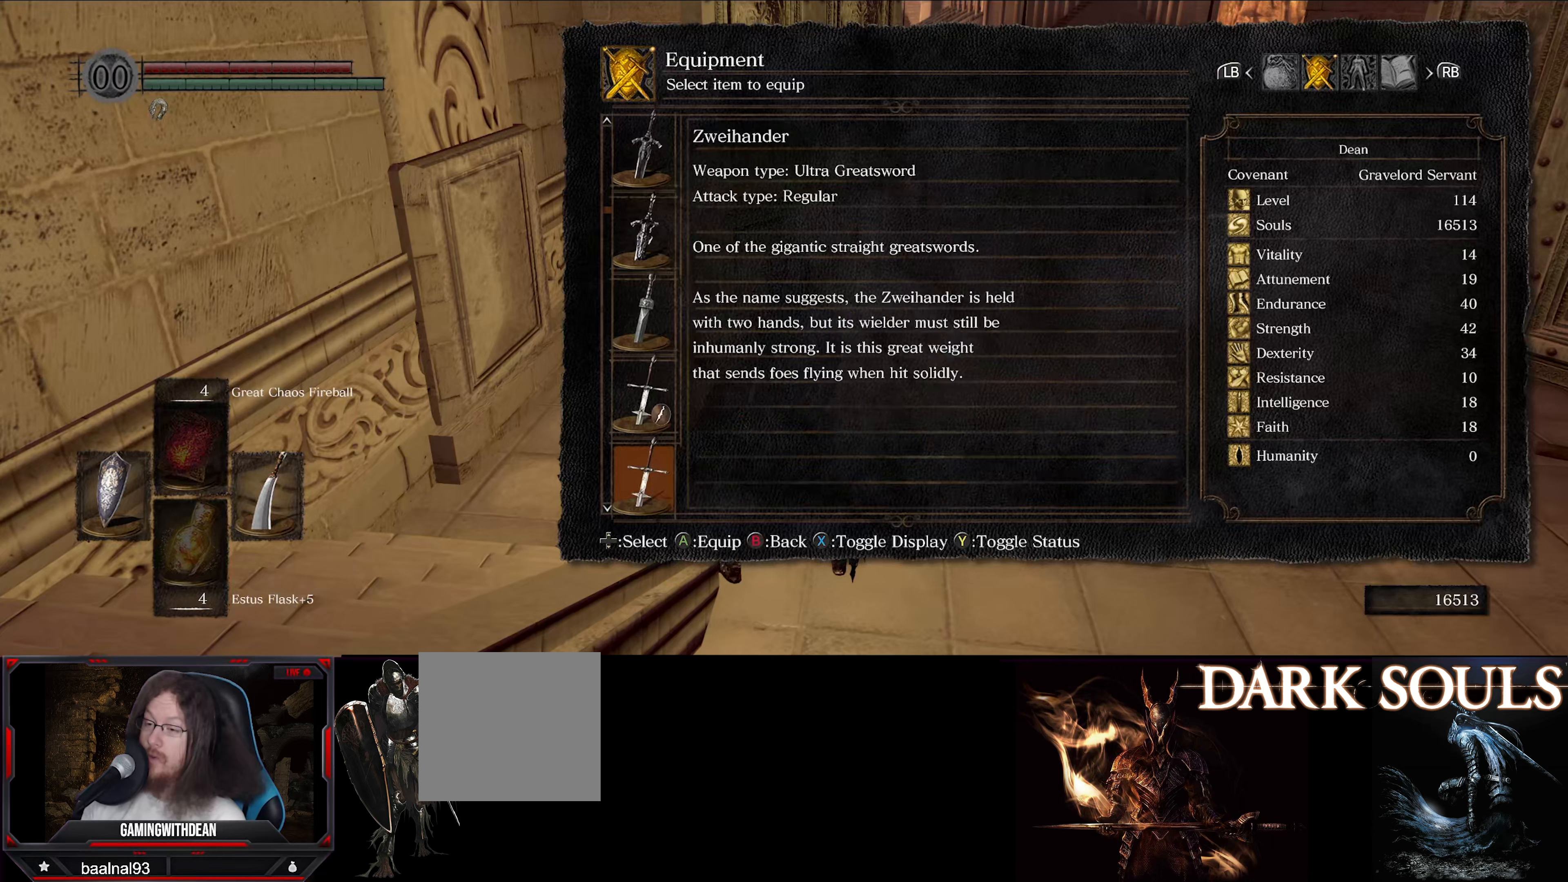
{"buttons": [], "left_stick": "center", "right_stick": "center", "events": [[333, "X", "down"], [450, "X", "up"]]}
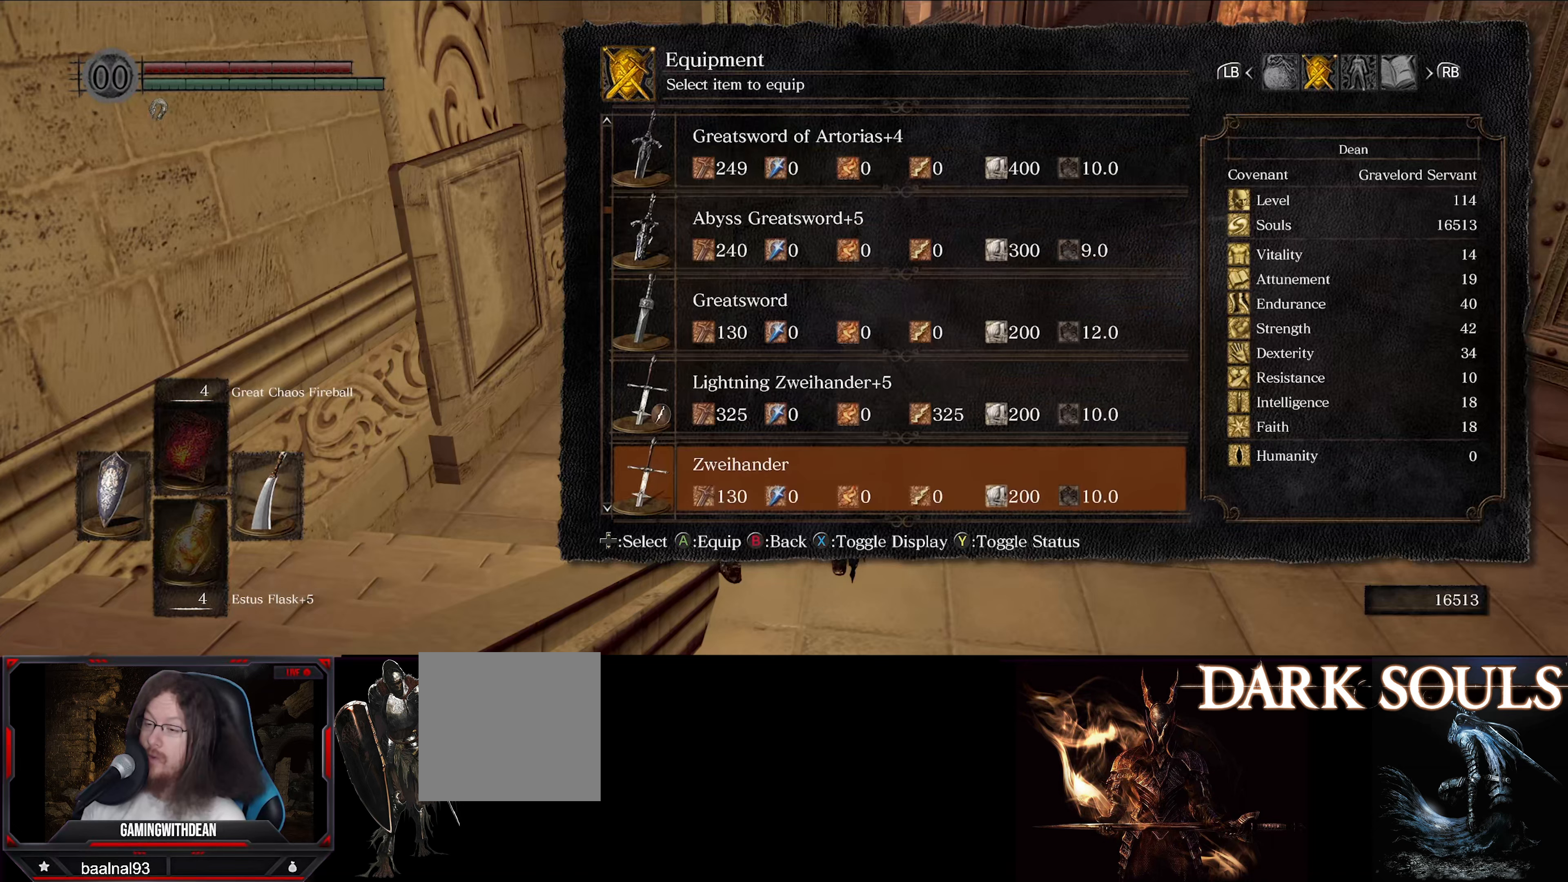
{"buttons": [], "left_stick": "center", "right_stick": "center", "events": [[250, "X", "down"], [417, "X", "up"]]}
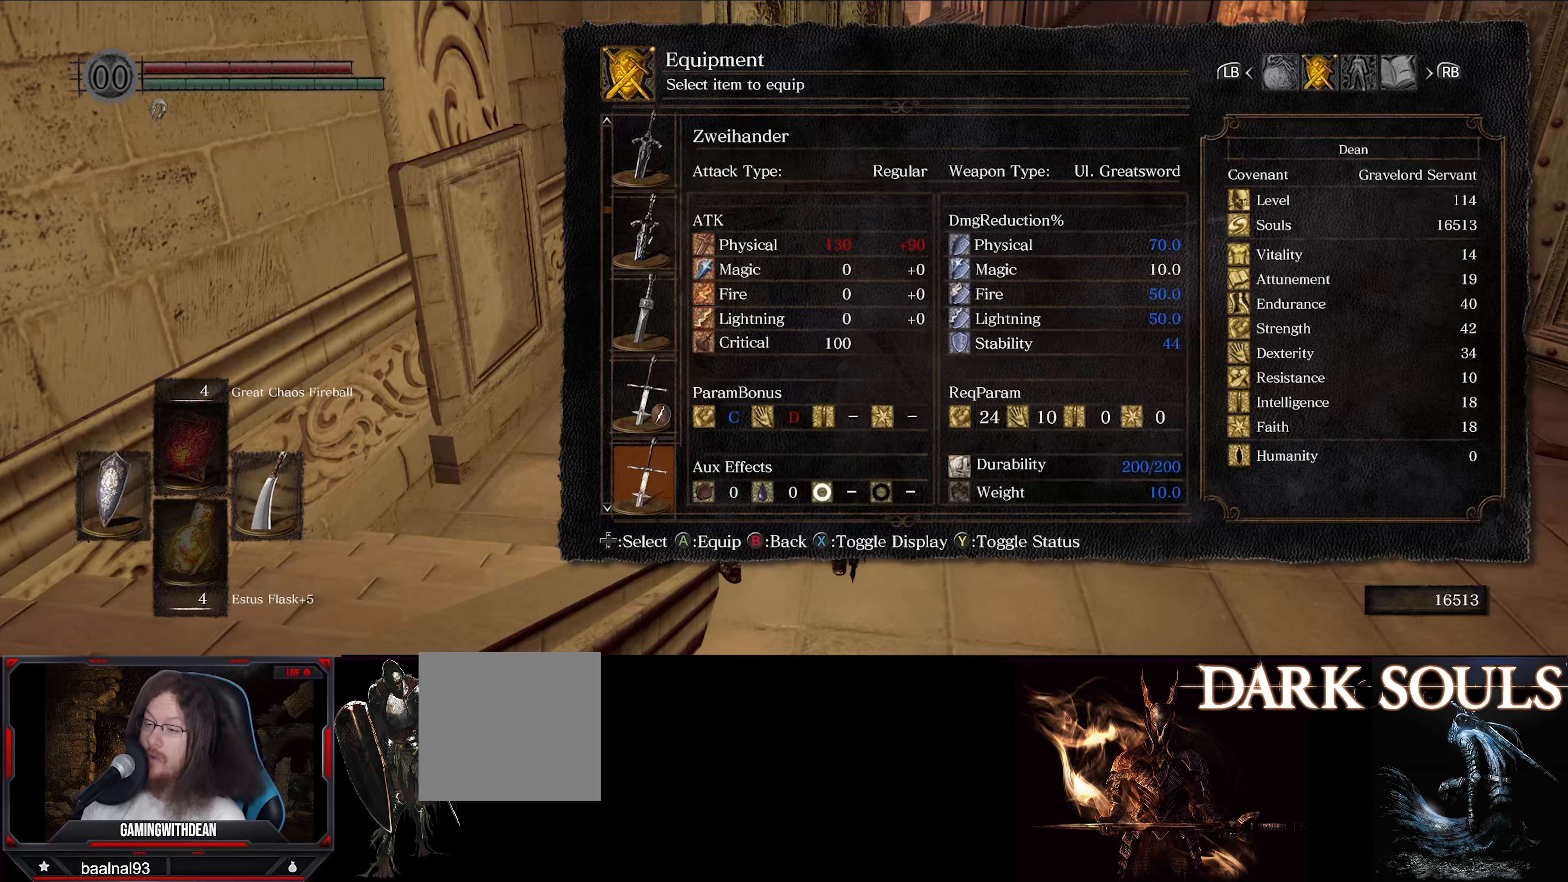
{"buttons": [], "left_stick": "center", "right_stick": "center", "events": []}
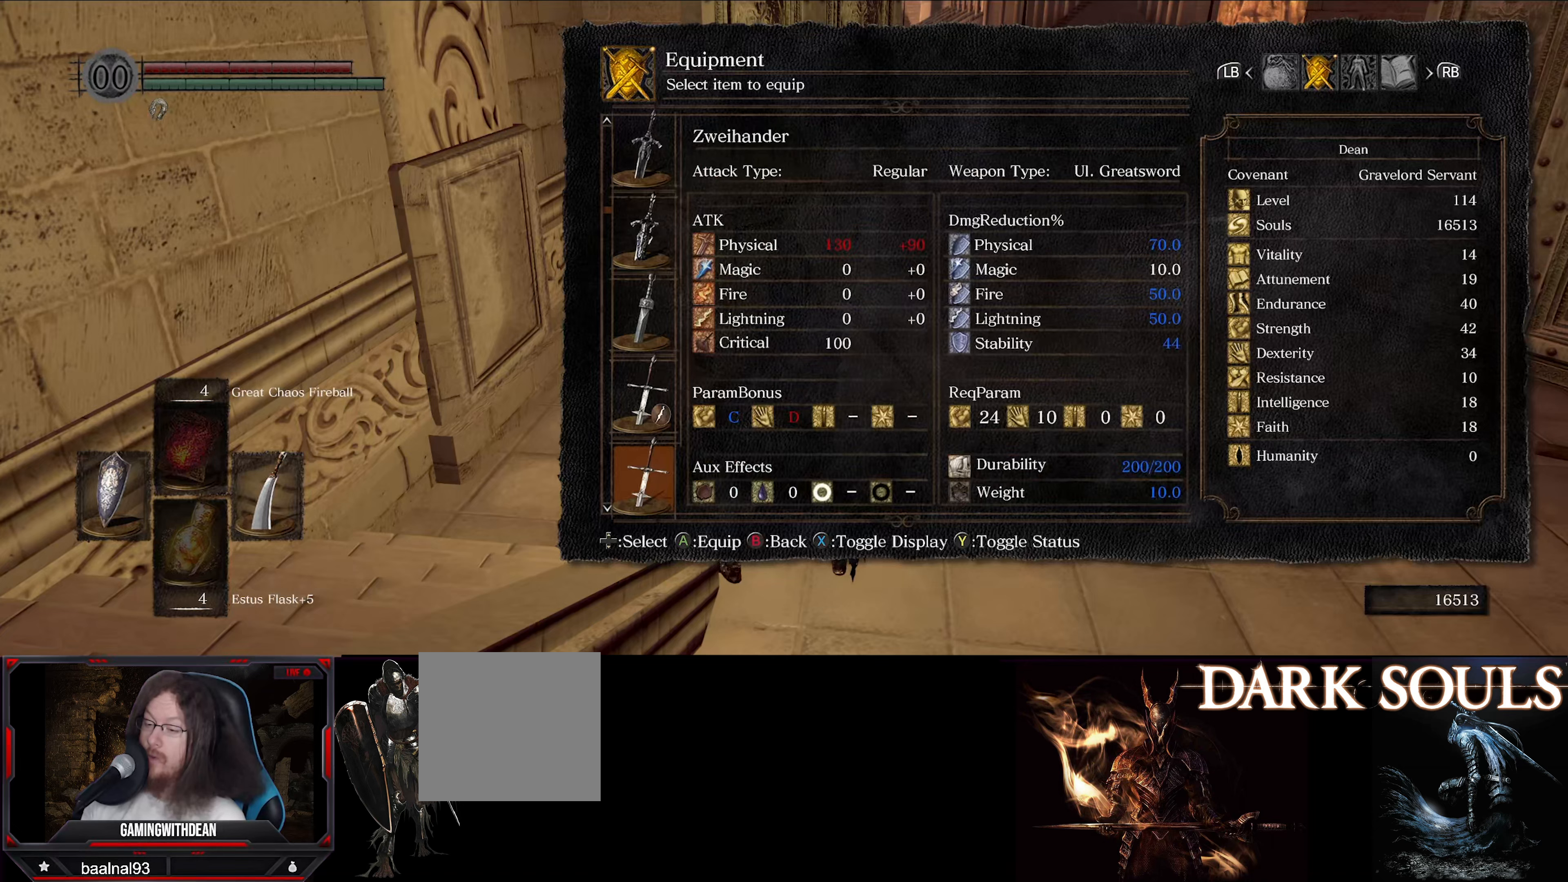
{"buttons": [], "left_stick": "center", "right_stick": "center", "events": [[183, "DPAD_UP", "down"], [350, "DPAD_UP", "up"]]}